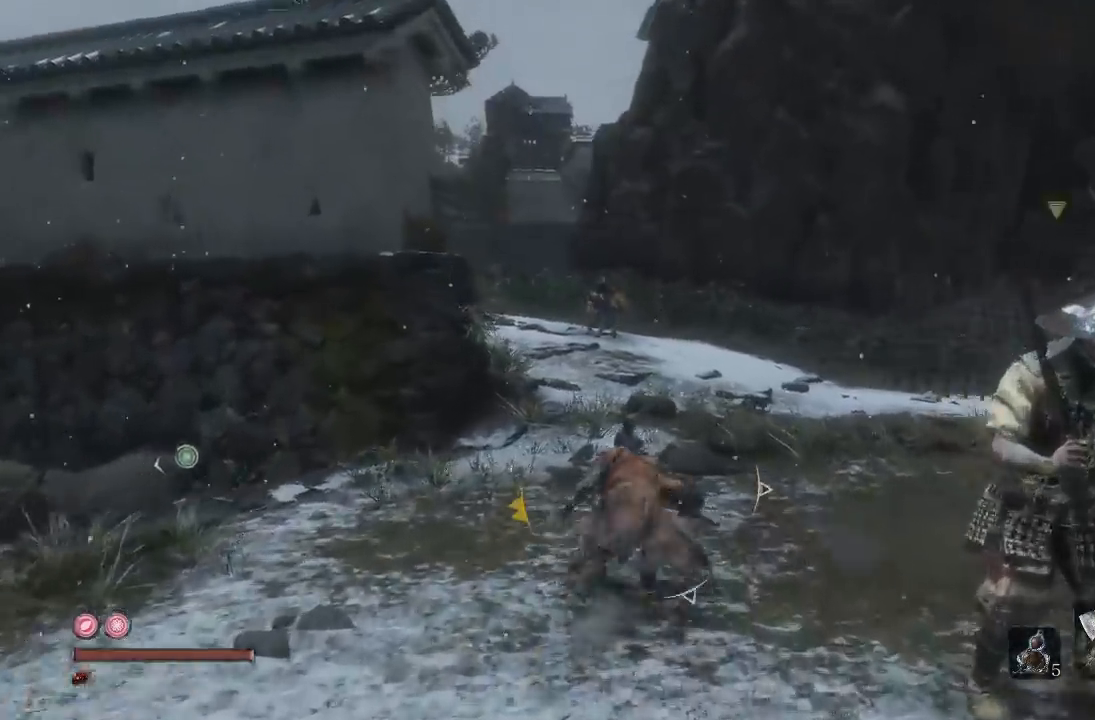
Gameplay with a controller (Xbox layout); each line is a JSON object with the inputs held at the frame after it. "button_events" lists button changes between this image and that frame as [ms after this image, input, new state], when the widget could be followed in between (sticks are given only as held states).
{"buttons": ["B"], "left_stick": "up", "right_stick": "left", "button_events": []}
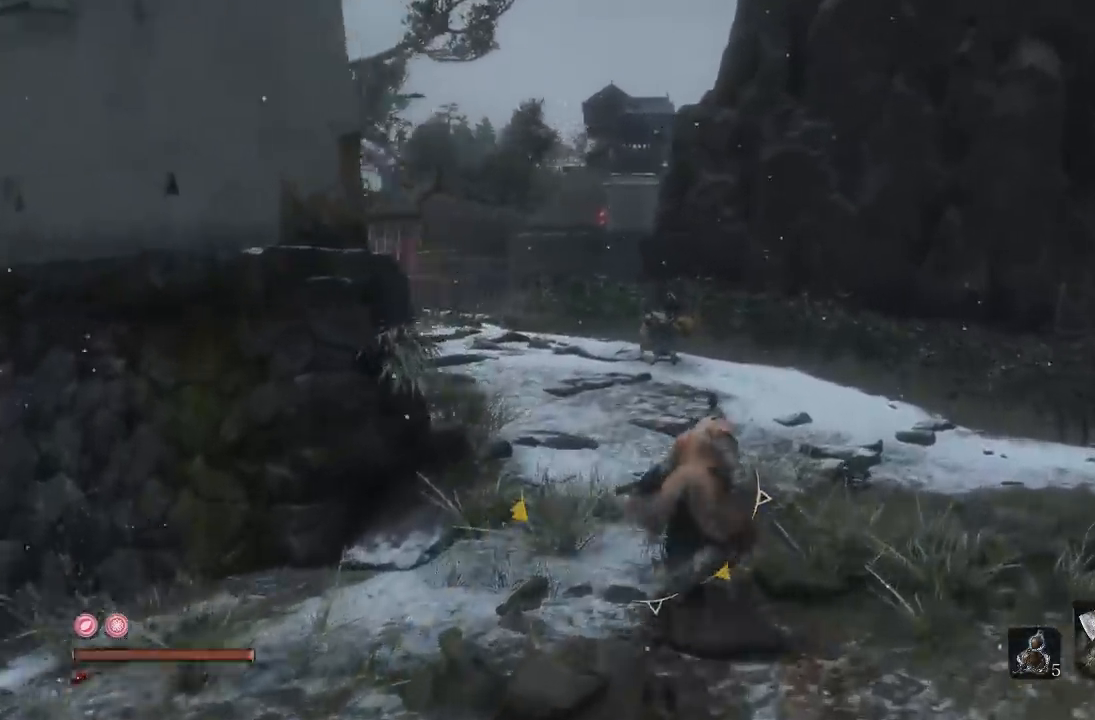
{"buttons": ["B"], "left_stick": "up", "right_stick": "down-left", "button_events": []}
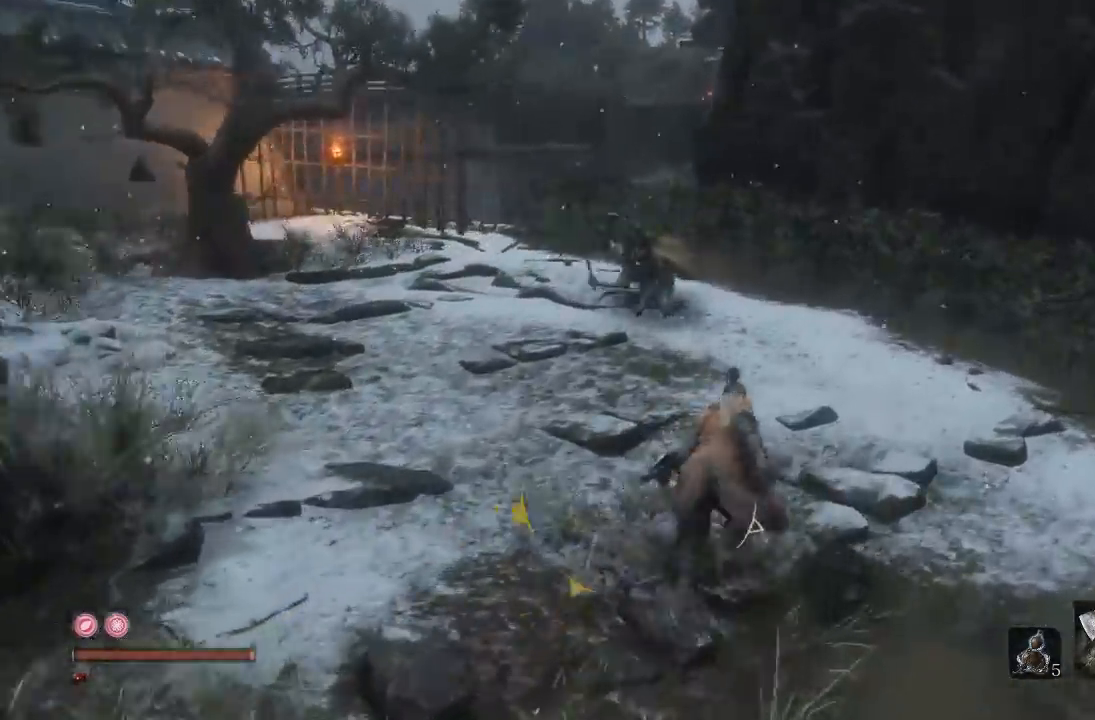
{"buttons": ["B"], "left_stick": "up", "right_stick": "down-left", "button_events": []}
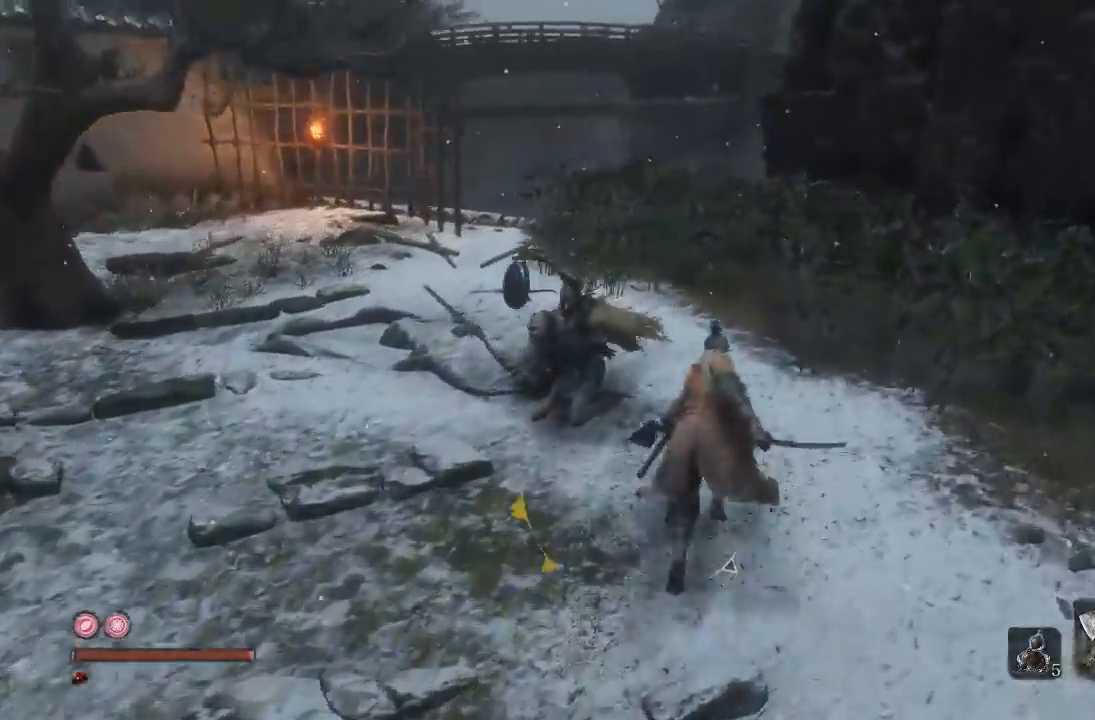
{"buttons": [], "left_stick": "up", "right_stick": "down", "button_events": [[267, "B", "up"]]}
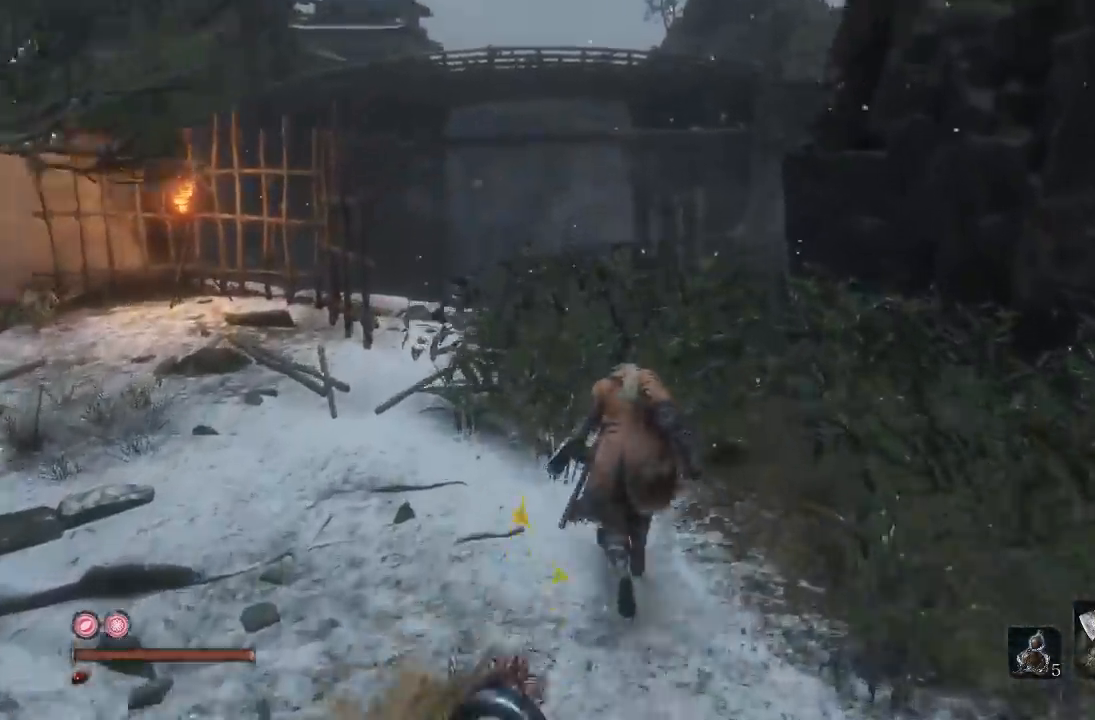
{"buttons": [], "left_stick": "up-left", "right_stick": "down-right", "button_events": []}
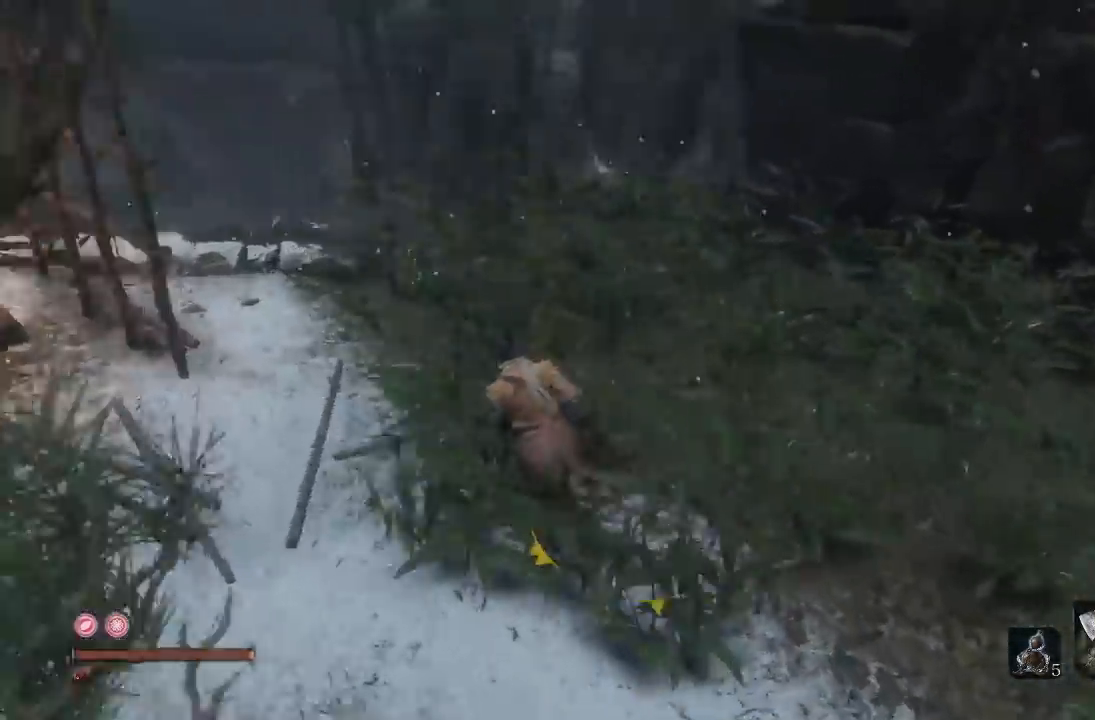
{"buttons": [], "left_stick": "up-left", "right_stick": "center", "button_events": []}
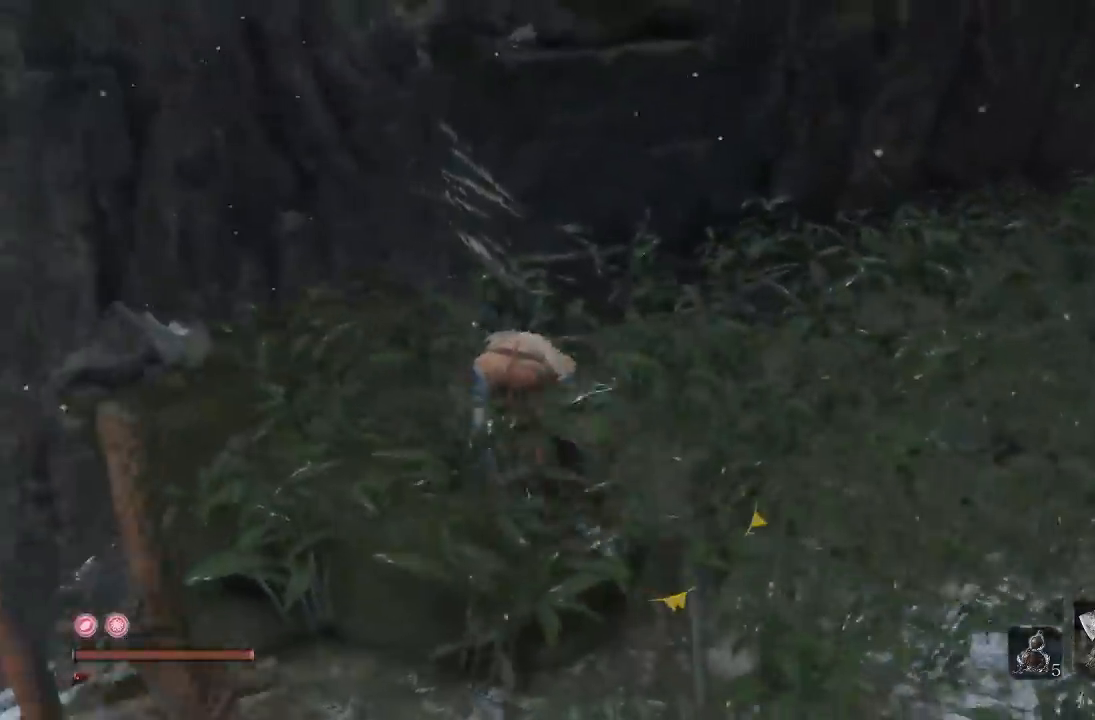
{"buttons": [], "left_stick": "center", "right_stick": "center", "button_events": []}
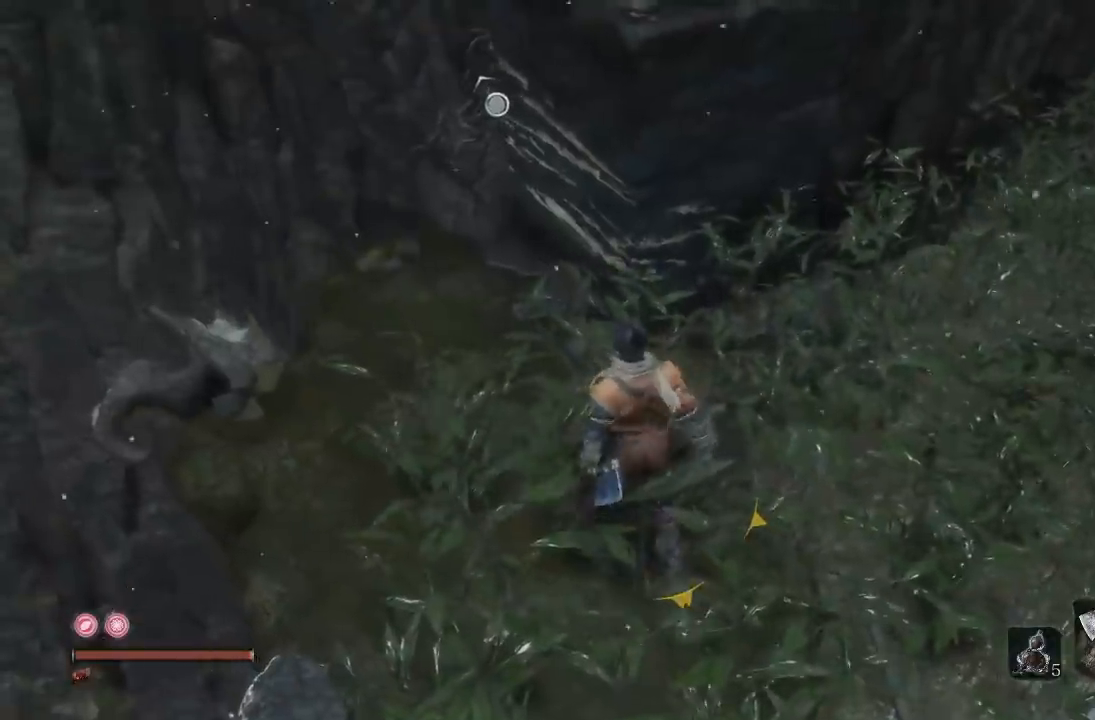
{"buttons": [], "left_stick": "up-left", "right_stick": "up", "button_events": []}
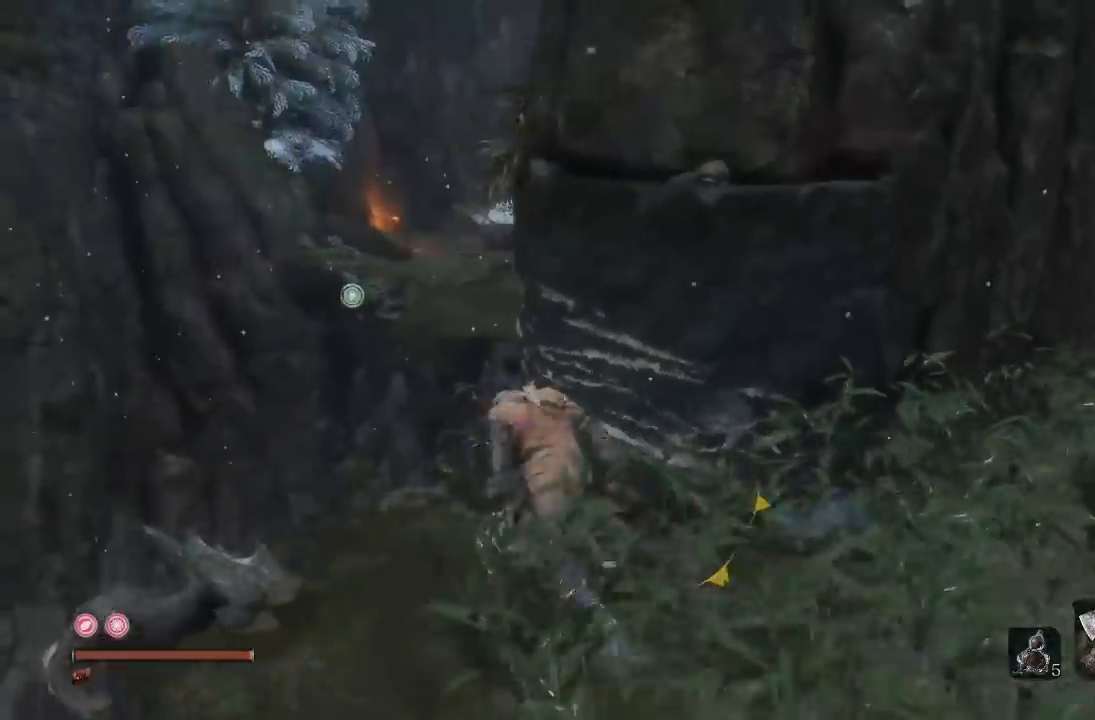
{"buttons": [], "left_stick": "up-left", "right_stick": "center", "button_events": []}
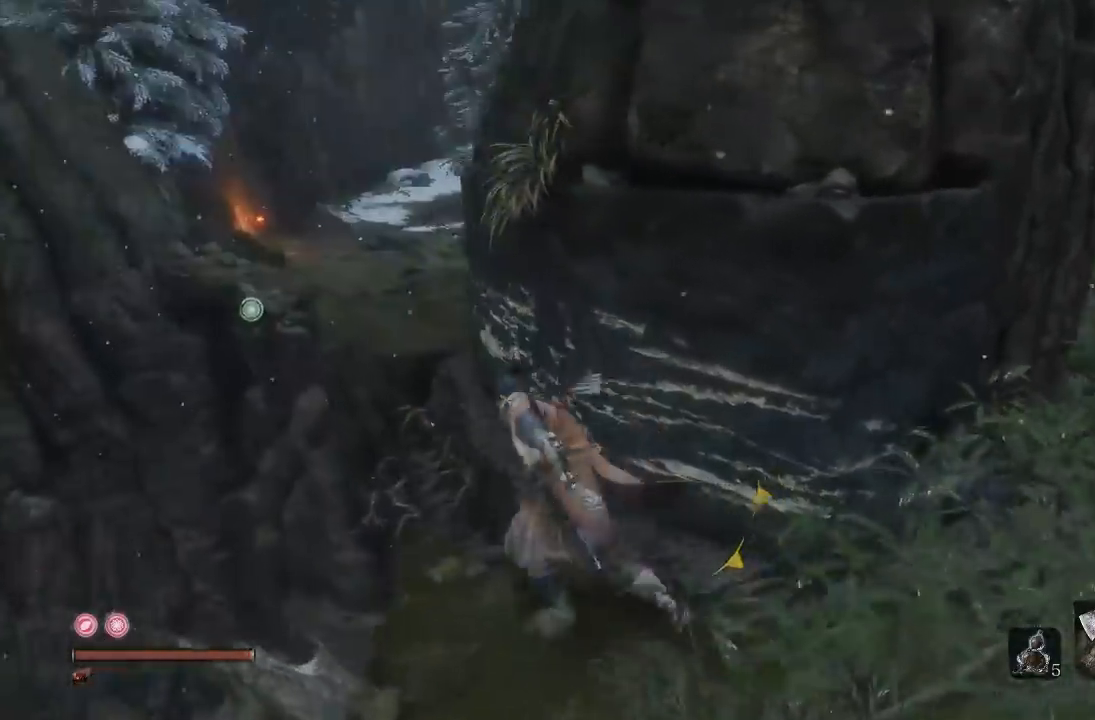
{"buttons": [], "left_stick": "up", "right_stick": "center", "button_events": [[83, "A", "down"], [400, "A", "up"]]}
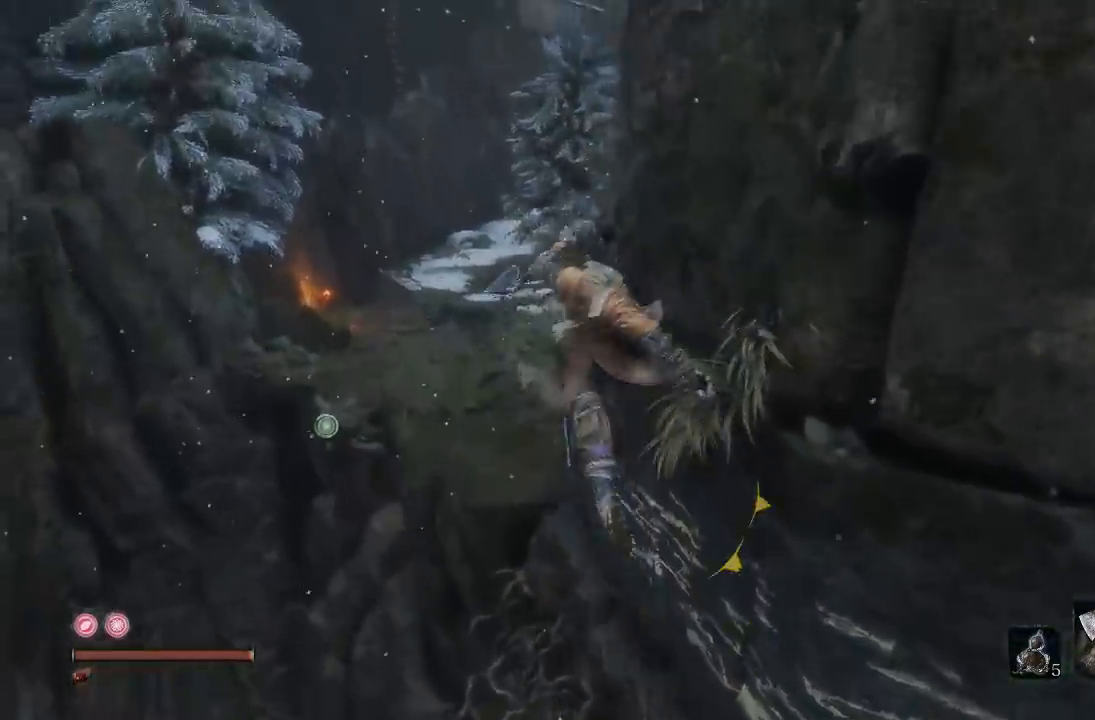
{"buttons": [], "left_stick": "up", "right_stick": "center", "button_events": [[133, "L2", "down"], [350, "L2", "up"]]}
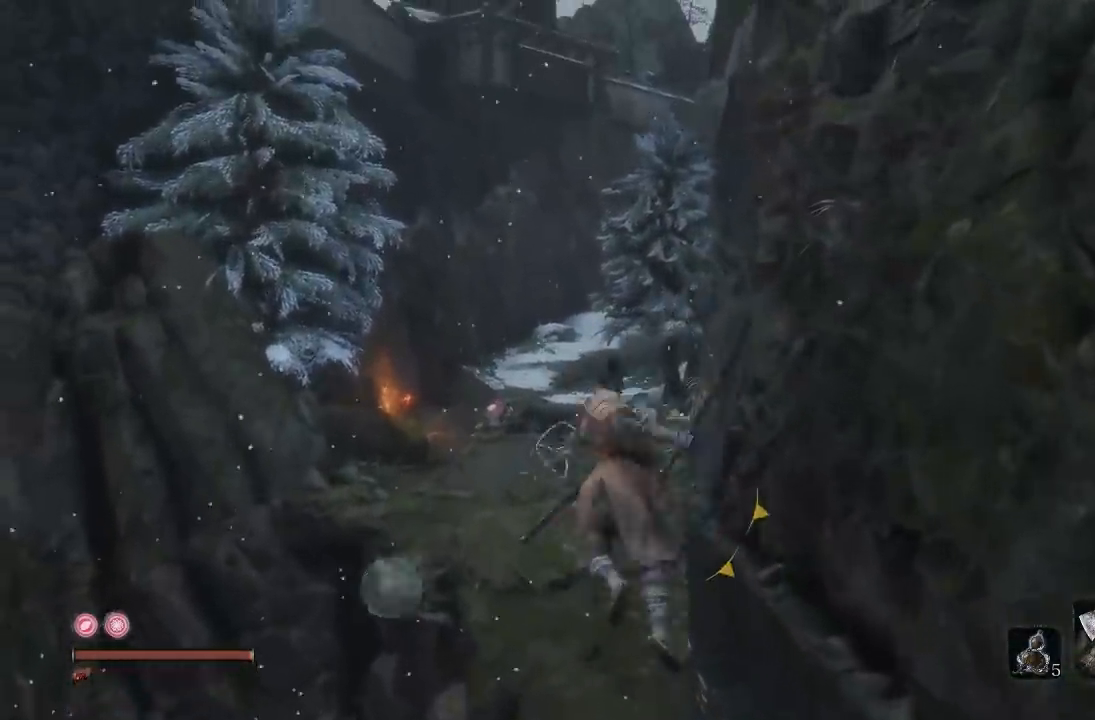
{"buttons": [], "left_stick": "up", "right_stick": "right", "button_events": []}
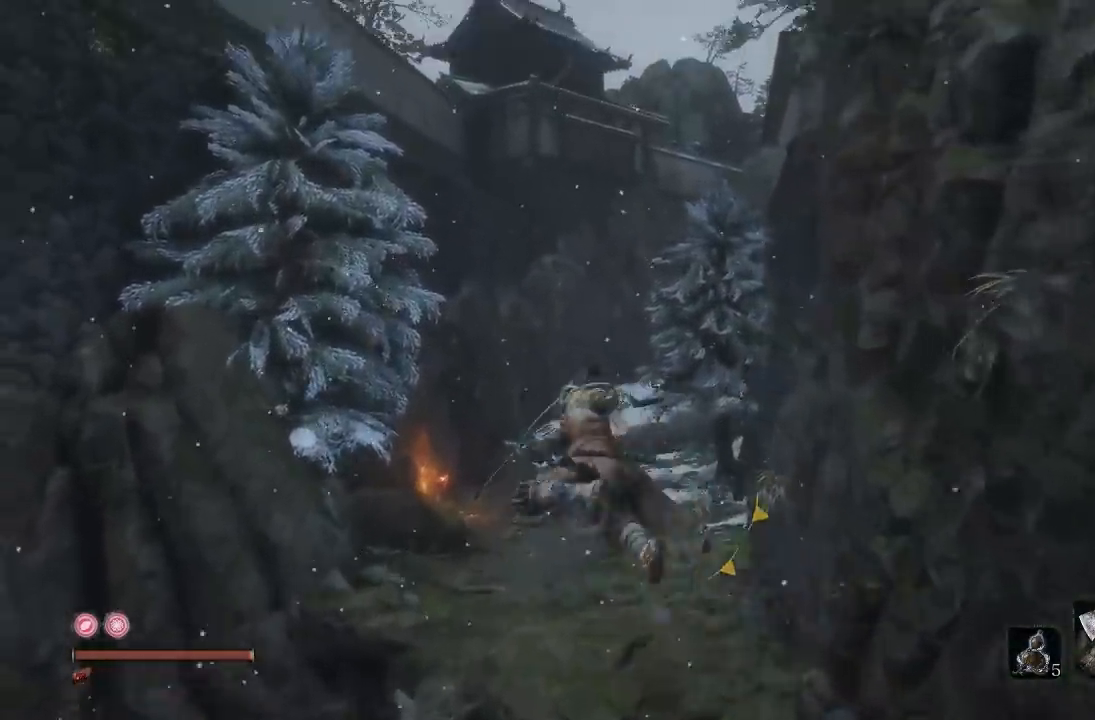
{"buttons": [], "left_stick": "up-right", "right_stick": "center", "button_events": []}
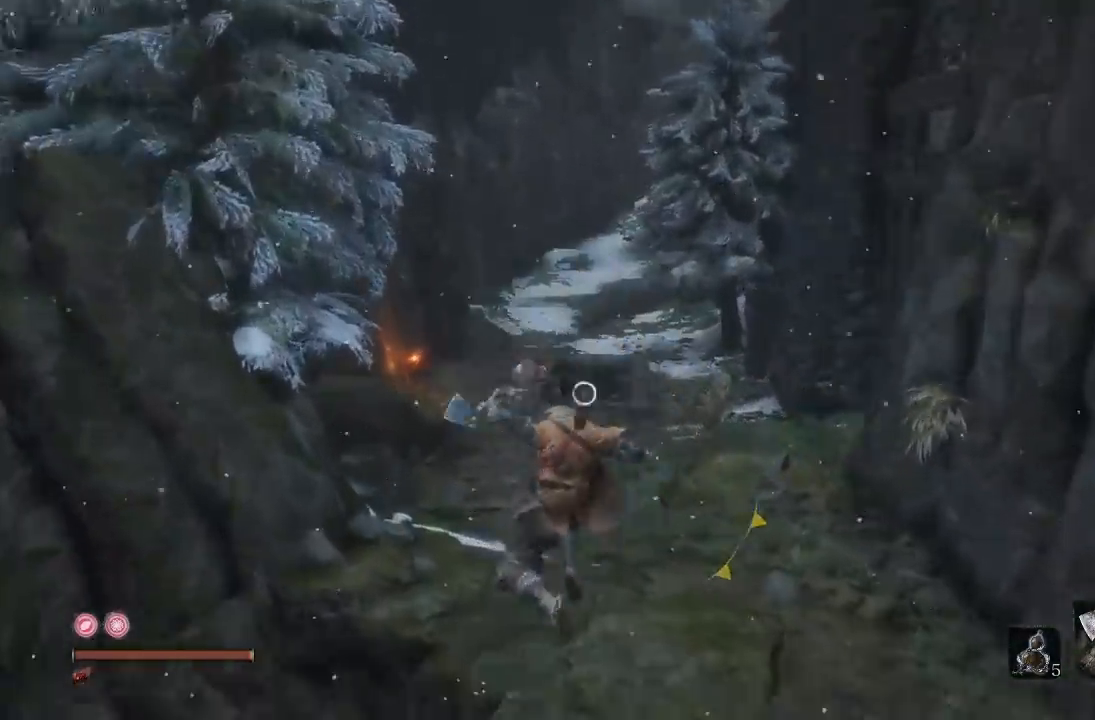
{"buttons": [], "left_stick": "up-right", "right_stick": "center", "button_events": []}
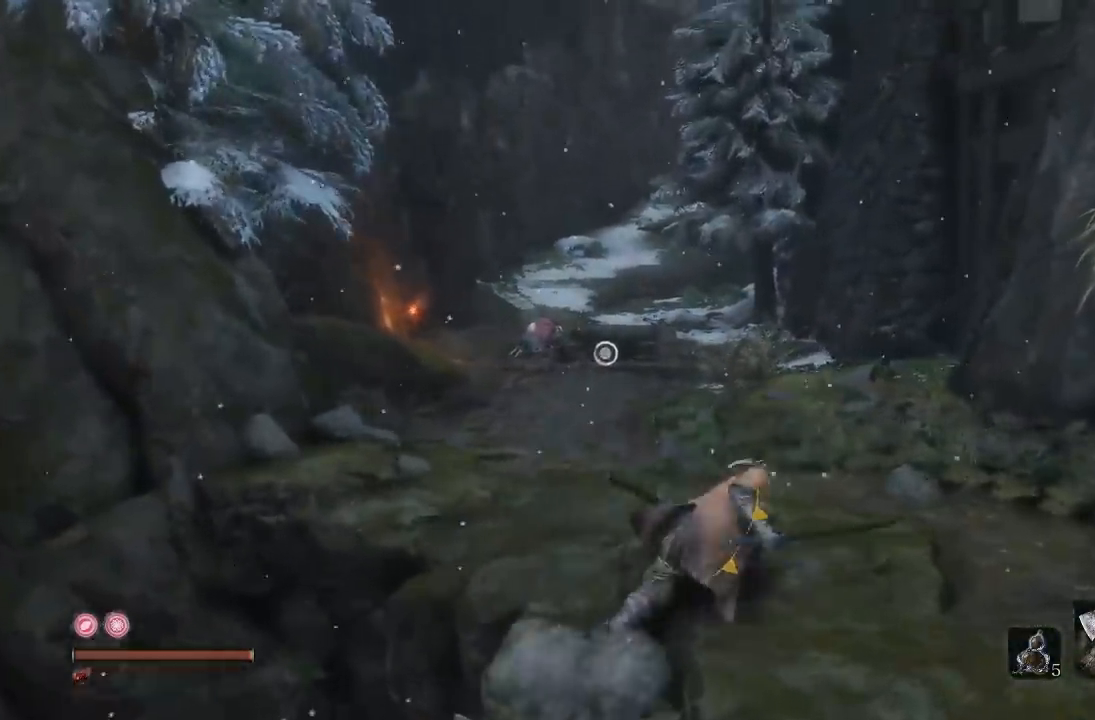
{"buttons": ["B"], "left_stick": "up", "right_stick": "center", "button_events": [[467, "B", "down"]]}
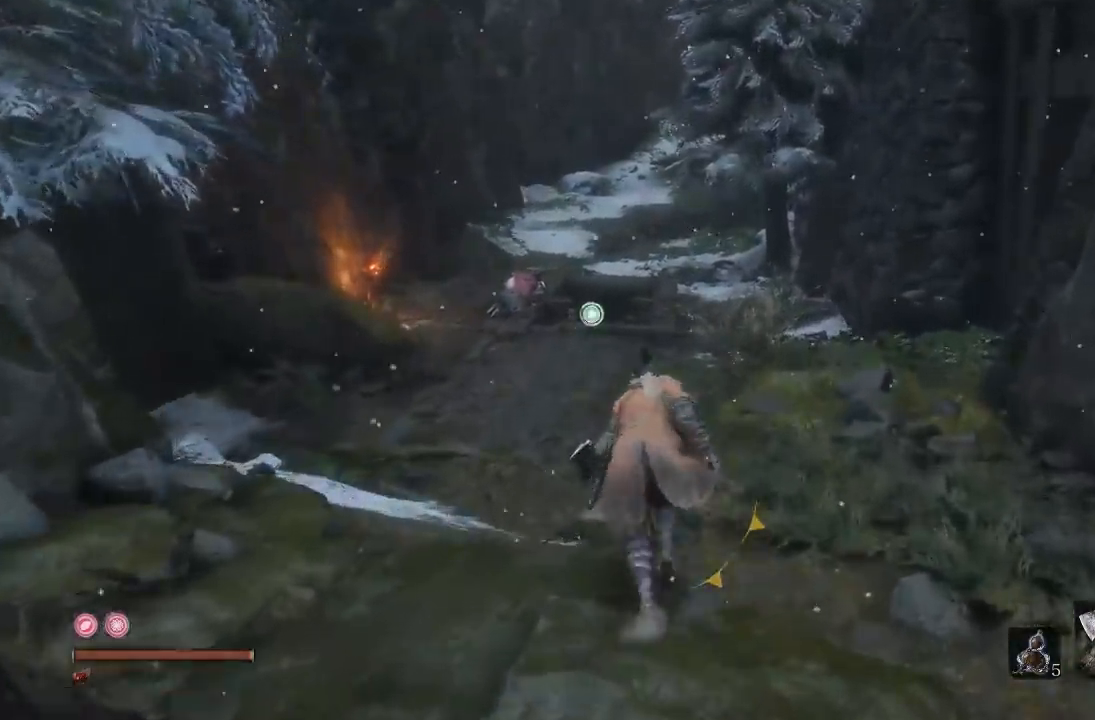
{"buttons": ["B"], "left_stick": "up", "right_stick": "center", "button_events": []}
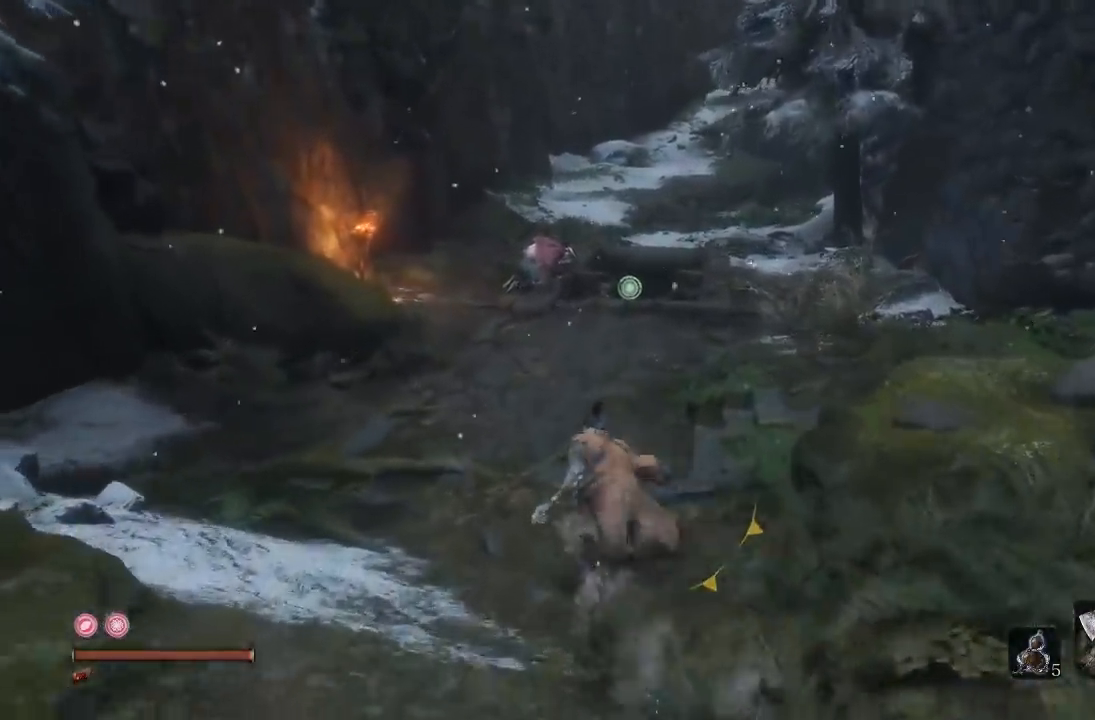
{"buttons": ["B"], "left_stick": "up", "right_stick": "center", "button_events": []}
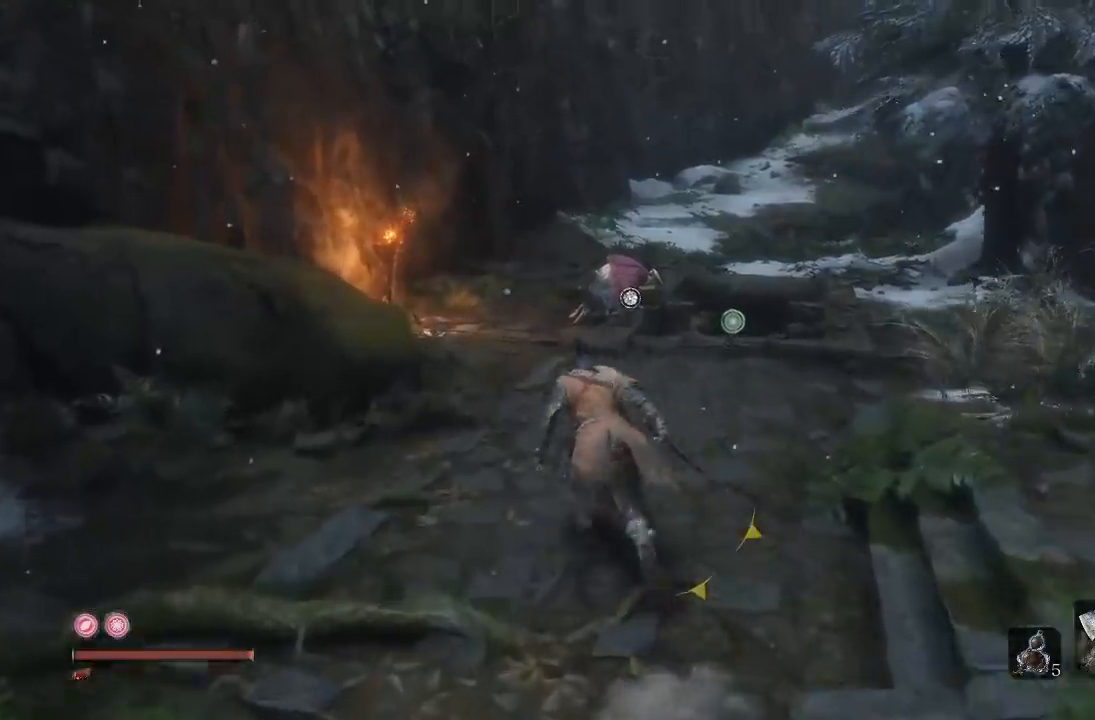
{"buttons": [], "left_stick": "up", "right_stick": "center", "button_events": [[383, "B", "up"]]}
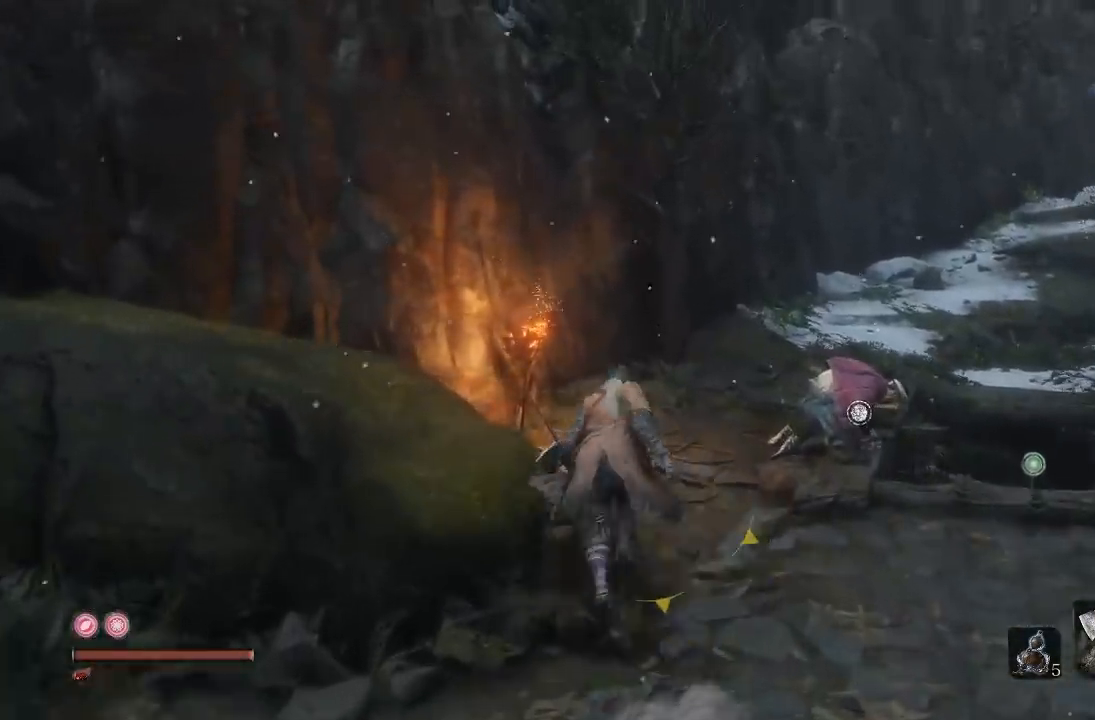
{"buttons": [], "left_stick": "up", "right_stick": "center", "button_events": []}
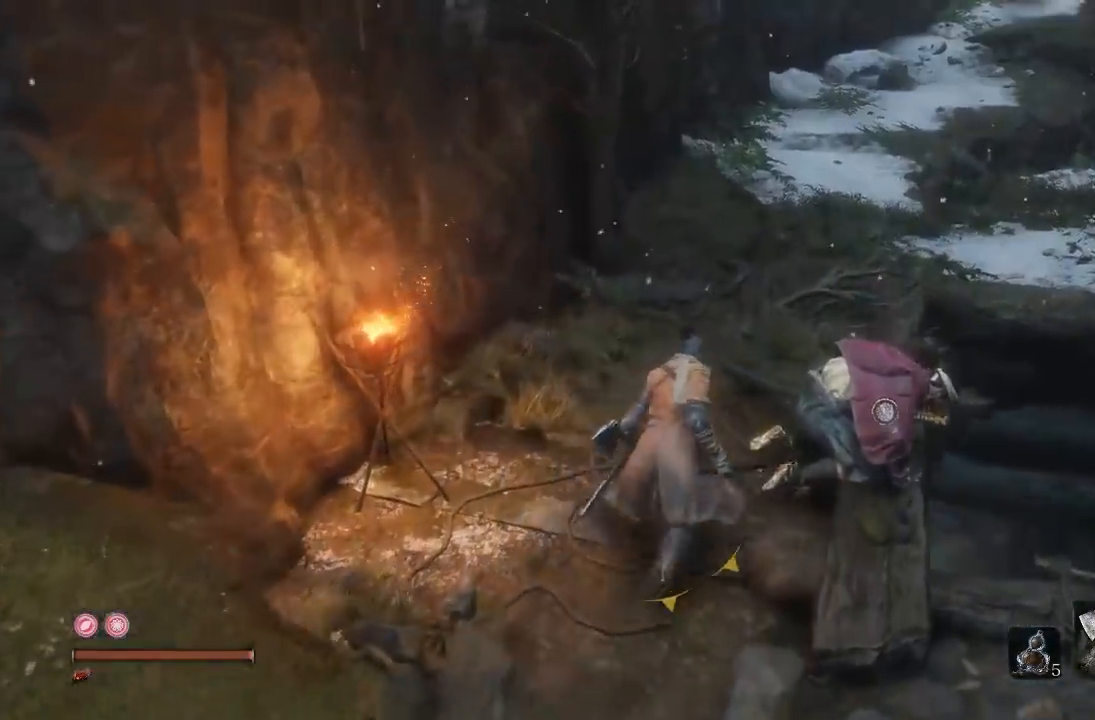
{"buttons": ["X"], "left_stick": "center", "right_stick": "center", "button_events": [[500, "X", "down"]]}
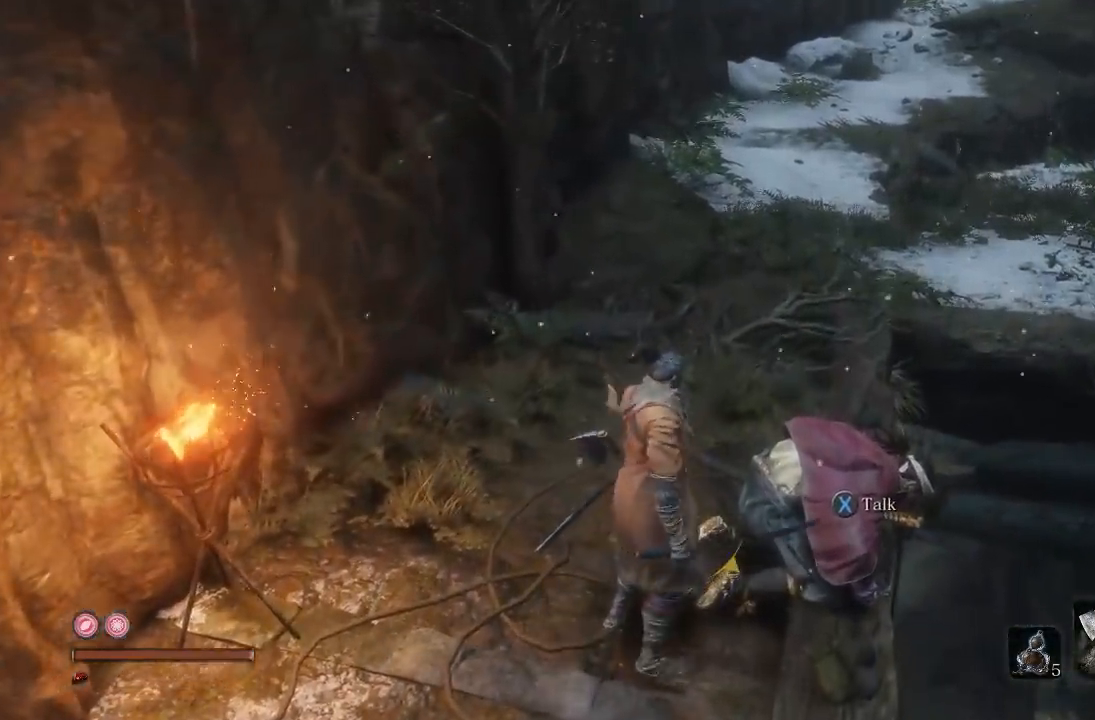
{"buttons": [], "left_stick": "center", "right_stick": "center", "button_events": [[133, "X", "up"]]}
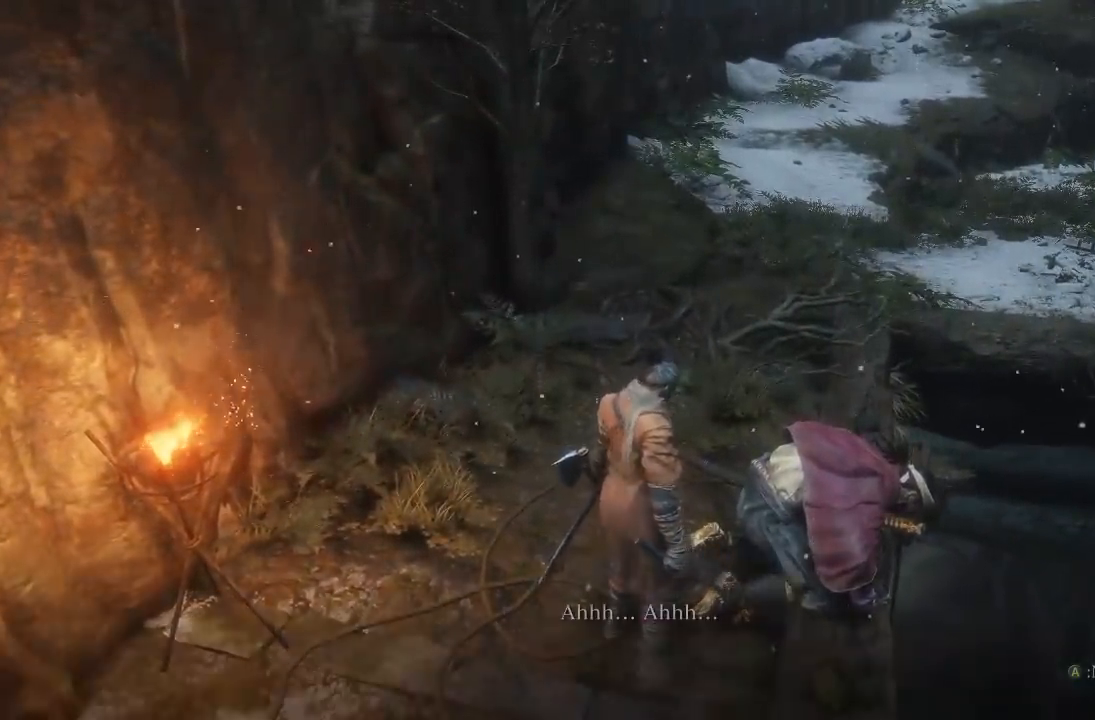
{"buttons": [], "left_stick": "center", "right_stick": "up-right", "button_events": []}
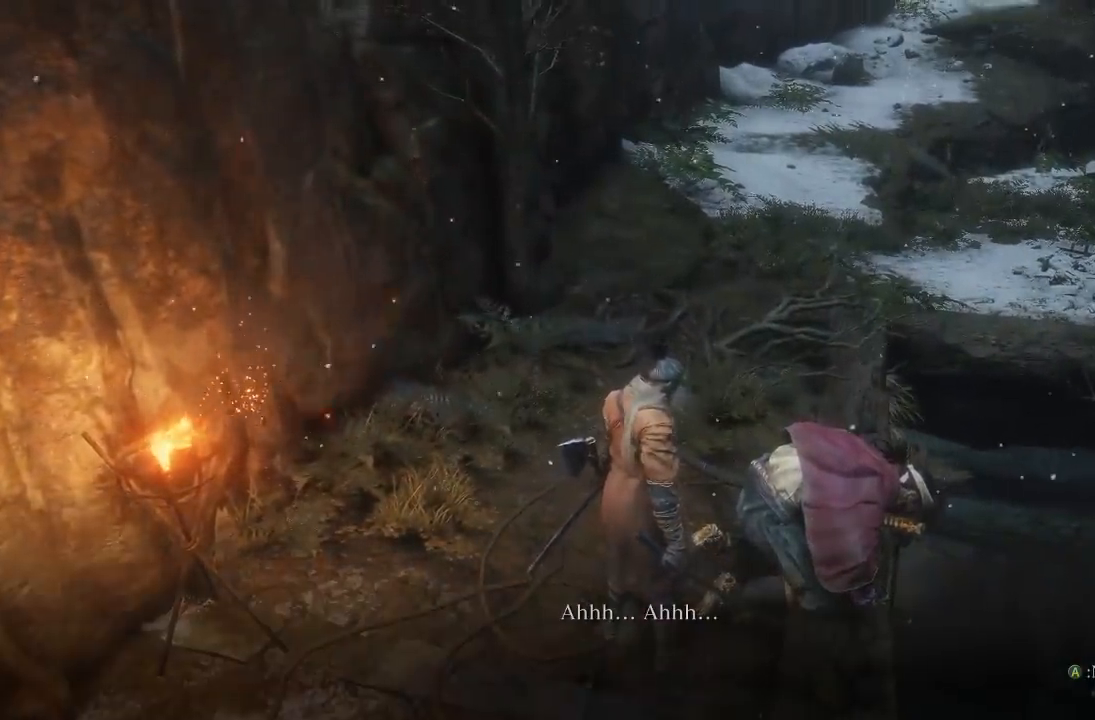
{"buttons": [], "left_stick": "center", "right_stick": "center", "button_events": []}
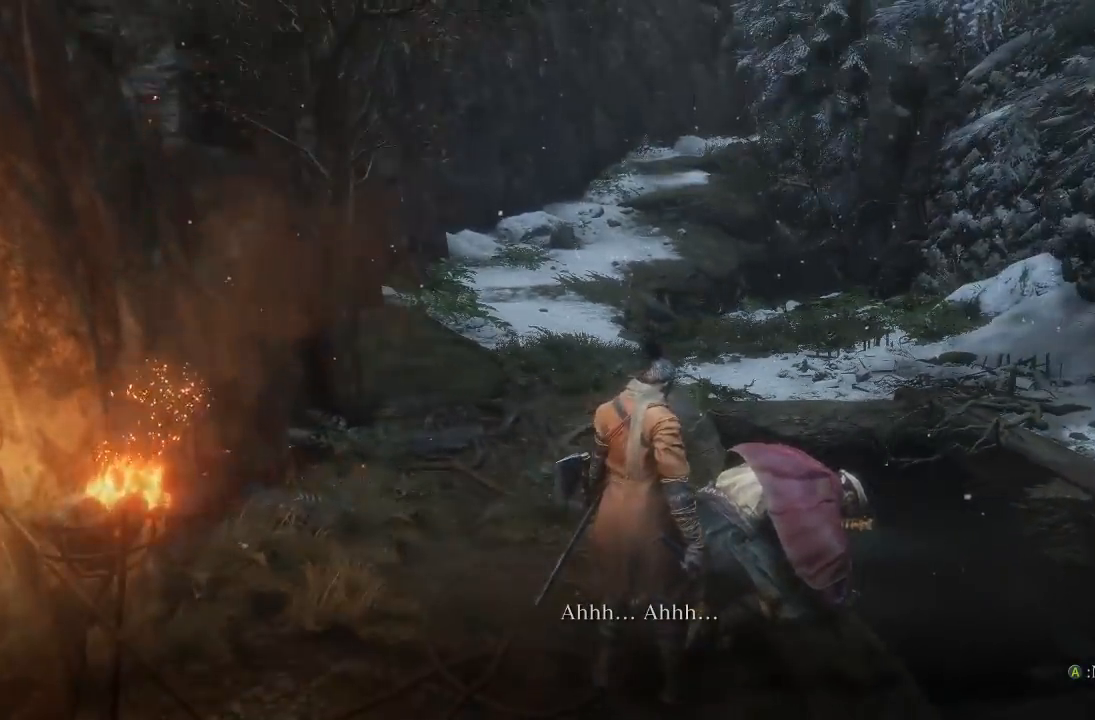
{"buttons": [], "left_stick": "center", "right_stick": "left", "button_events": []}
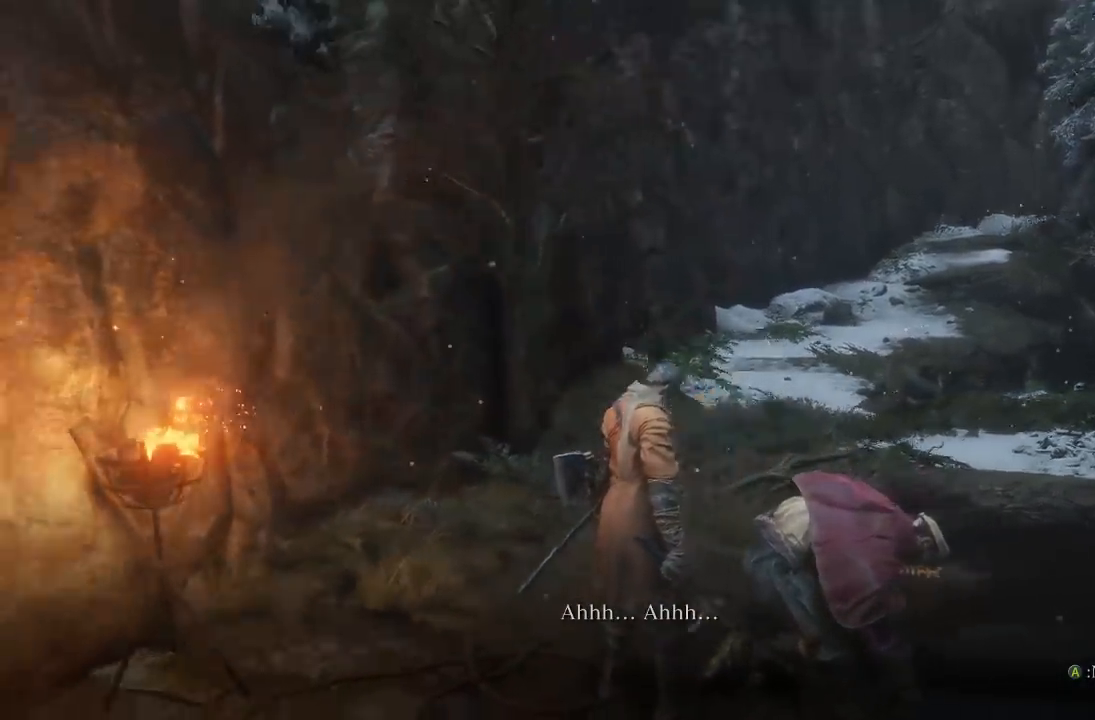
{"buttons": [], "left_stick": "center", "right_stick": "left", "button_events": []}
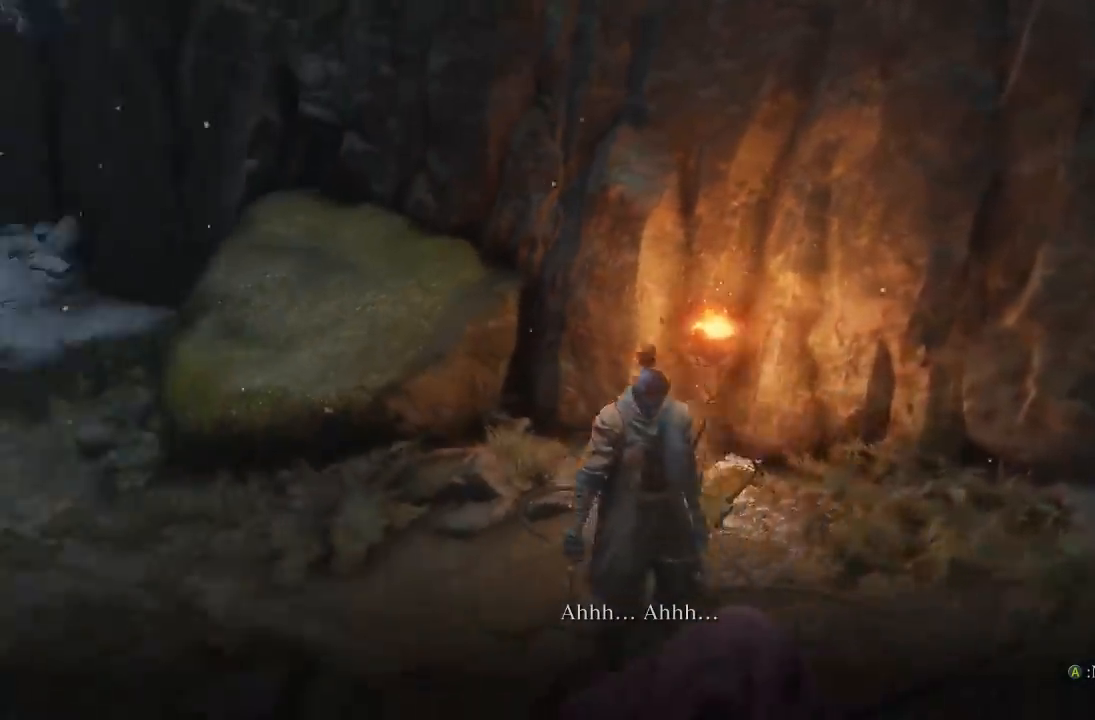
{"buttons": [], "left_stick": "center", "right_stick": "left", "button_events": []}
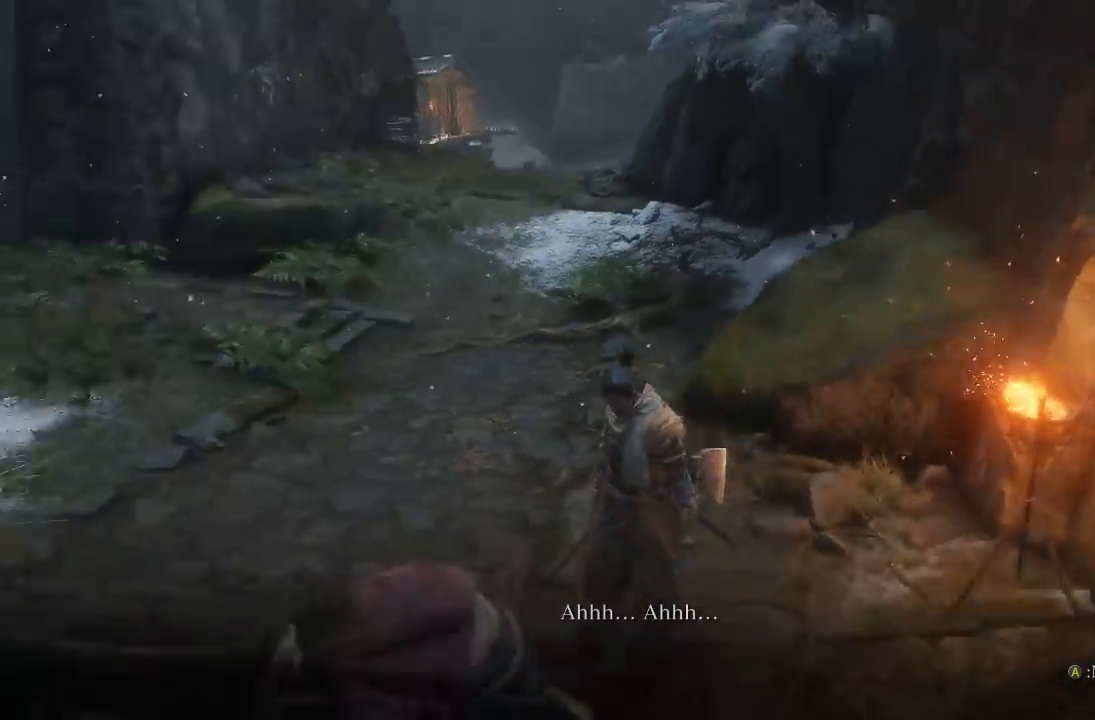
{"buttons": [], "left_stick": "center", "right_stick": "left", "button_events": []}
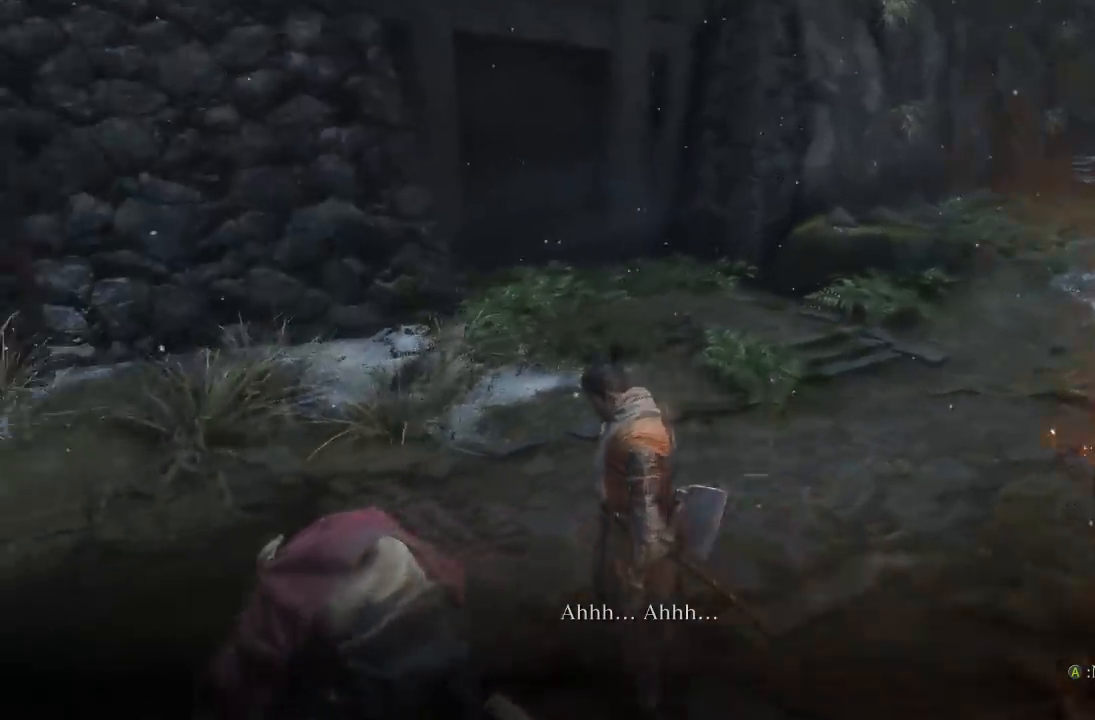
{"buttons": [], "left_stick": "center", "right_stick": "down-left", "button_events": []}
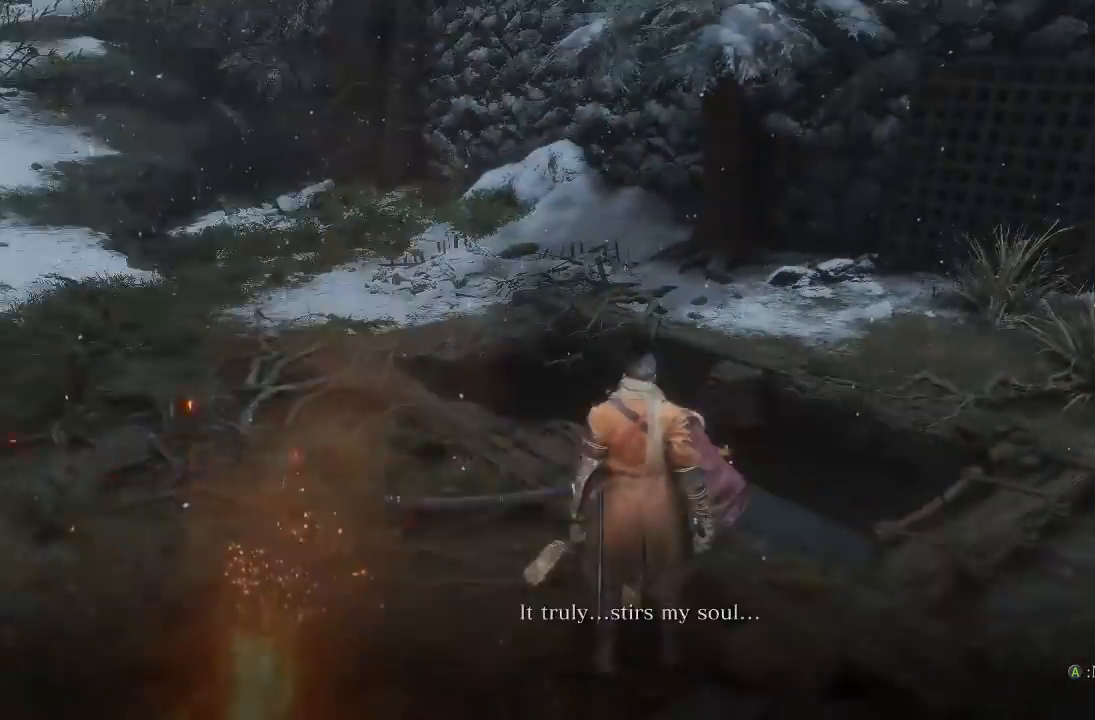
{"buttons": [], "left_stick": "center", "right_stick": "center", "button_events": []}